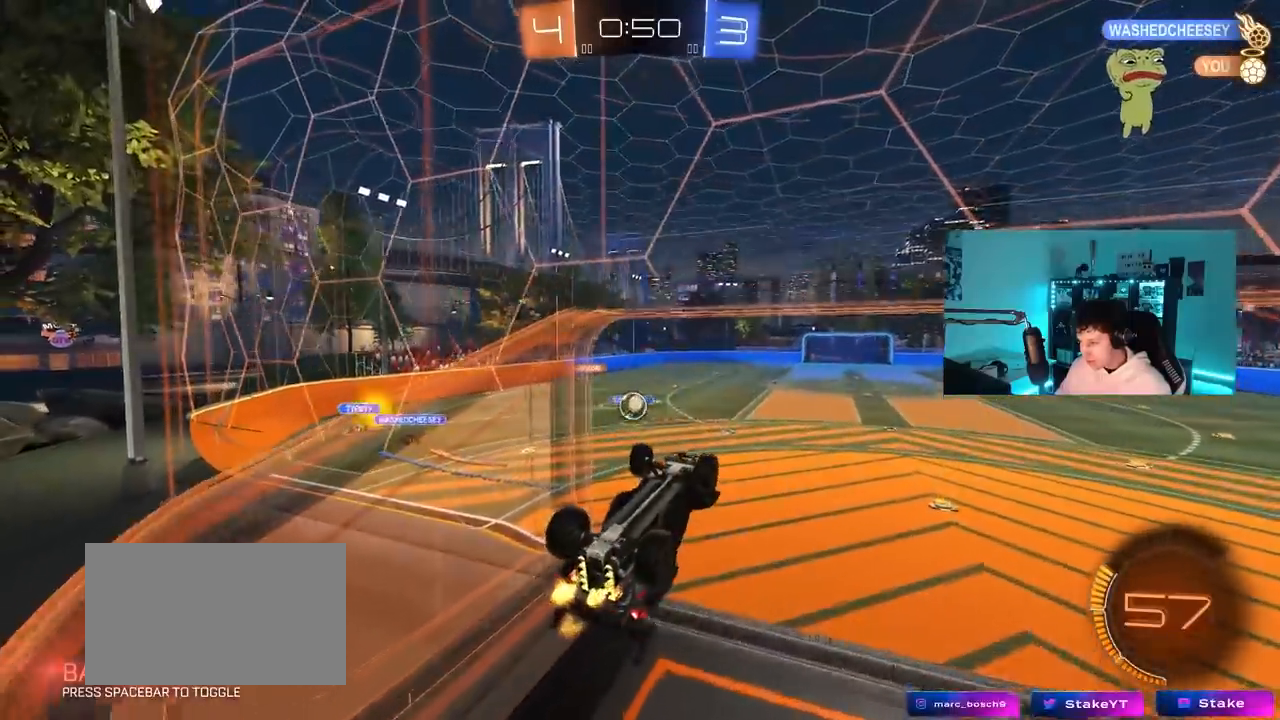
Gameplay with keyboard and mouse; each line is a JSON object with the keys and mouse buttons held at the frame after it. "events" lists presses ("down") and releases ("up") of "1", "2", "3", "4", "5", "a", "alt", "c", "caps_lock", "ctrl", "d", "e", "f", "g", "q", "r", "s", "shift", "space", "t", "tab", "v", "w", "x", "z", "mouse_left", "mouse_wheel" and "mouse_right" between this image and that frame as [ms after this image, input, new state], when the widget could be followed in between. "mouse_left", "mouse_wheel", "mouse_right" = the "left", "wheel", "right" buttons of the "mouse" list. No other keys are recorded. "wheel" means that the mouse wheel is clicked or scrolled. "mouse_move" is the direction in which the mouse moves at that frame (one of eight, or "still"), when it could be read.
{"keys": ["d", "shift"], "mouse": [], "mouse_move": "still", "events": [[67, "d", "down"], [67, "w", "up"], [250, "d", "up"], [400, "d", "down"], [400, "shift", "down"]]}
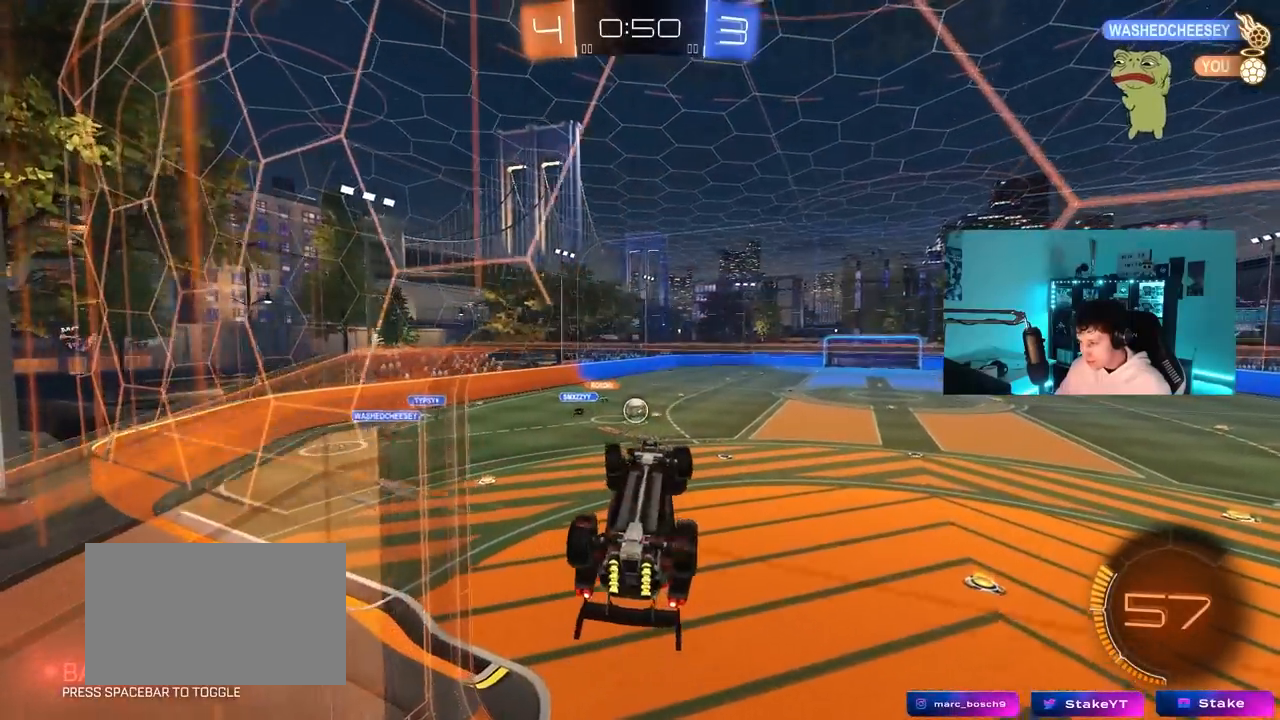
{"keys": [], "mouse": [], "mouse_move": "still", "events": [[133, "w", "down"], [317, "d", "up"], [317, "shift", "up"], [317, "w", "up"]]}
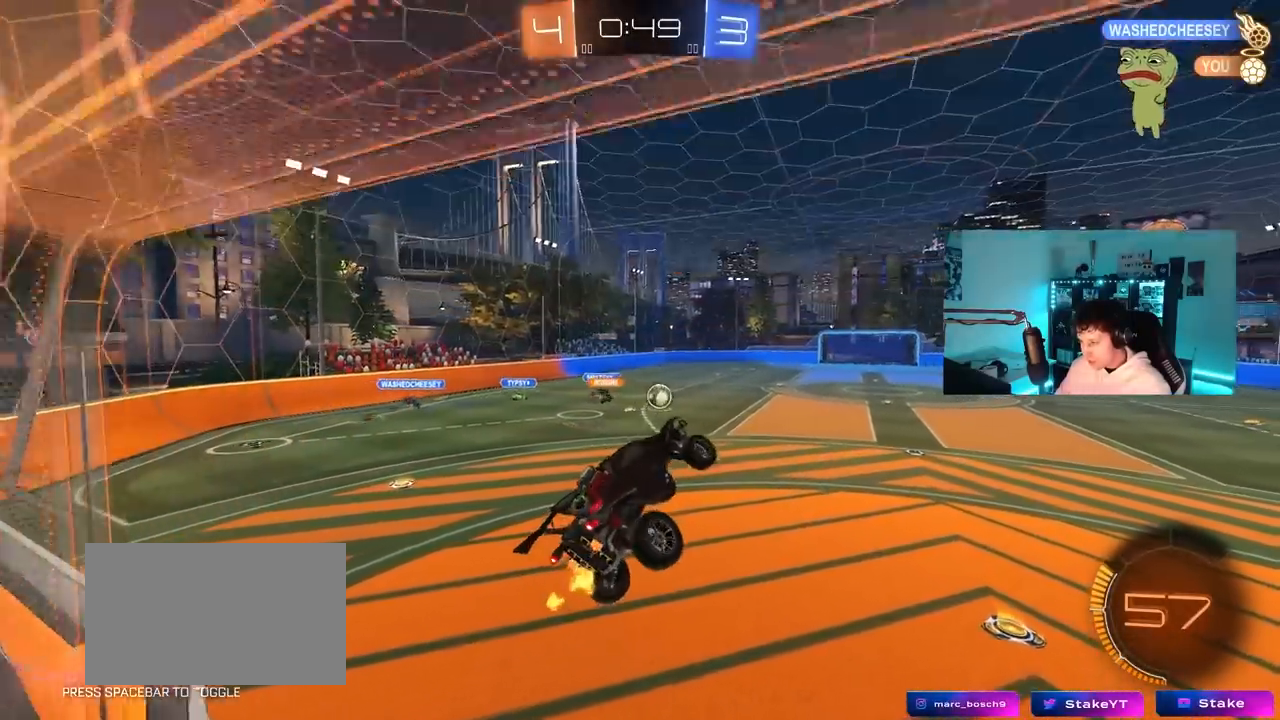
{"keys": ["d"], "mouse": [], "mouse_move": "still", "events": [[100, "d", "down"], [200, "d", "up"], [233, "a", "down"], [333, "s", "down"], [433, "a", "up"], [433, "d", "down"], [483, "s", "up"]]}
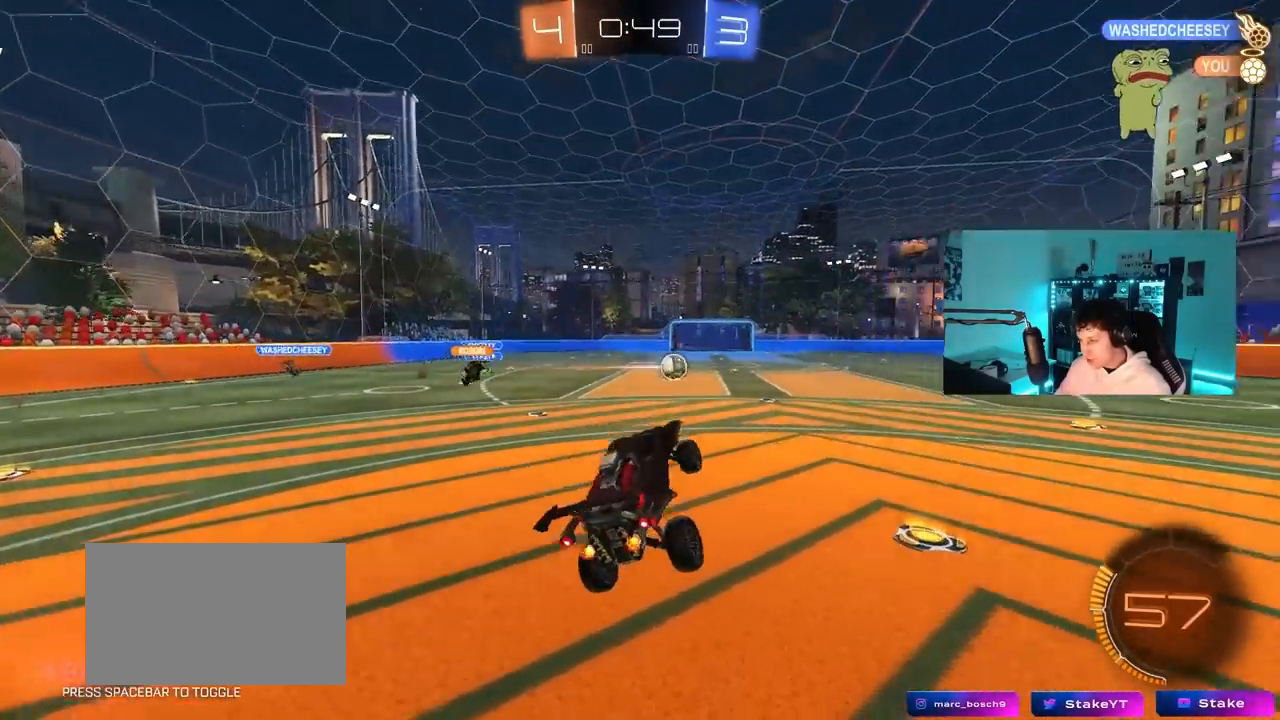
{"keys": ["a", "shift", "w"], "mouse": ["left"], "mouse_move": "still", "events": [[67, "d", "up"], [117, "w", "down"], [200, "mouse_left", "down"], [200, "mouse_right", "down"], [250, "d", "down"], [350, "mouse_right", "up"], [400, "mouse_right", "down"], [433, "d", "up"], [483, "a", "down"], [483, "mouse_right", "up"], [483, "shift", "down"]]}
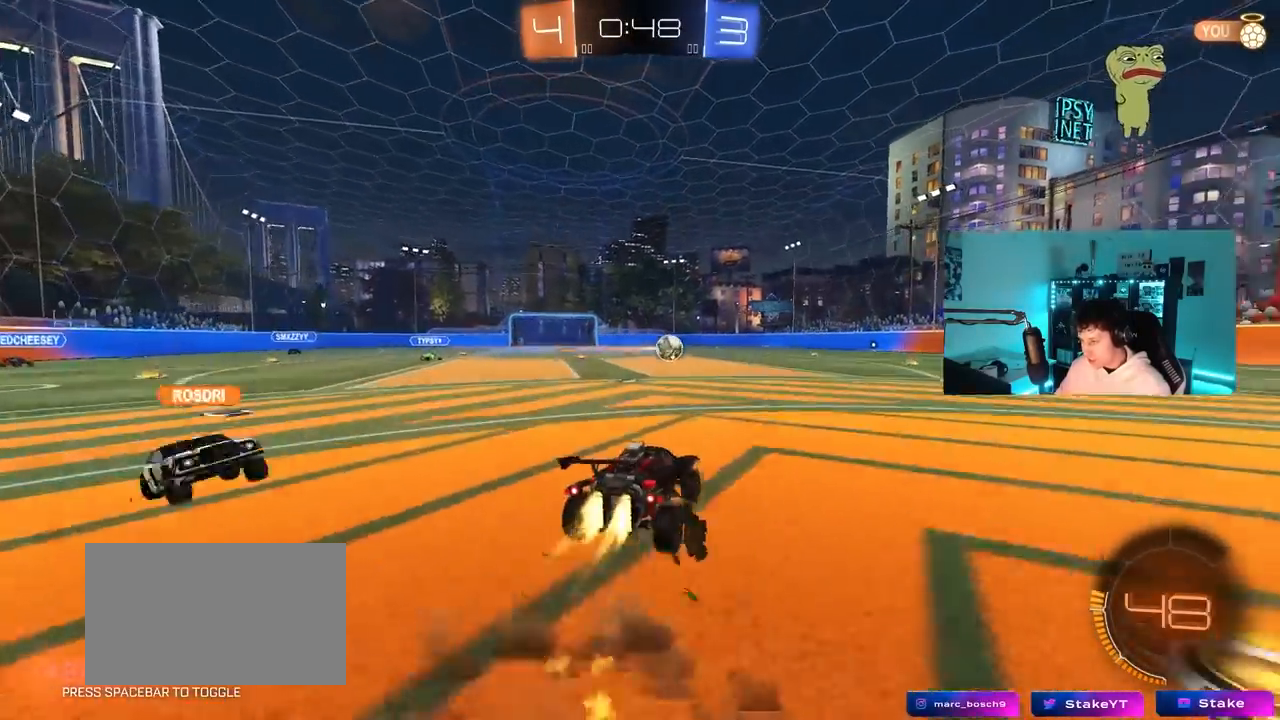
{"keys": ["a", "shift"], "mouse": [], "mouse_move": "still", "events": [[33, "mouse_right", "down"], [83, "s", "down"], [83, "w", "up"], [167, "mouse_left", "up"], [217, "mouse_right", "up"], [500, "s", "up"]]}
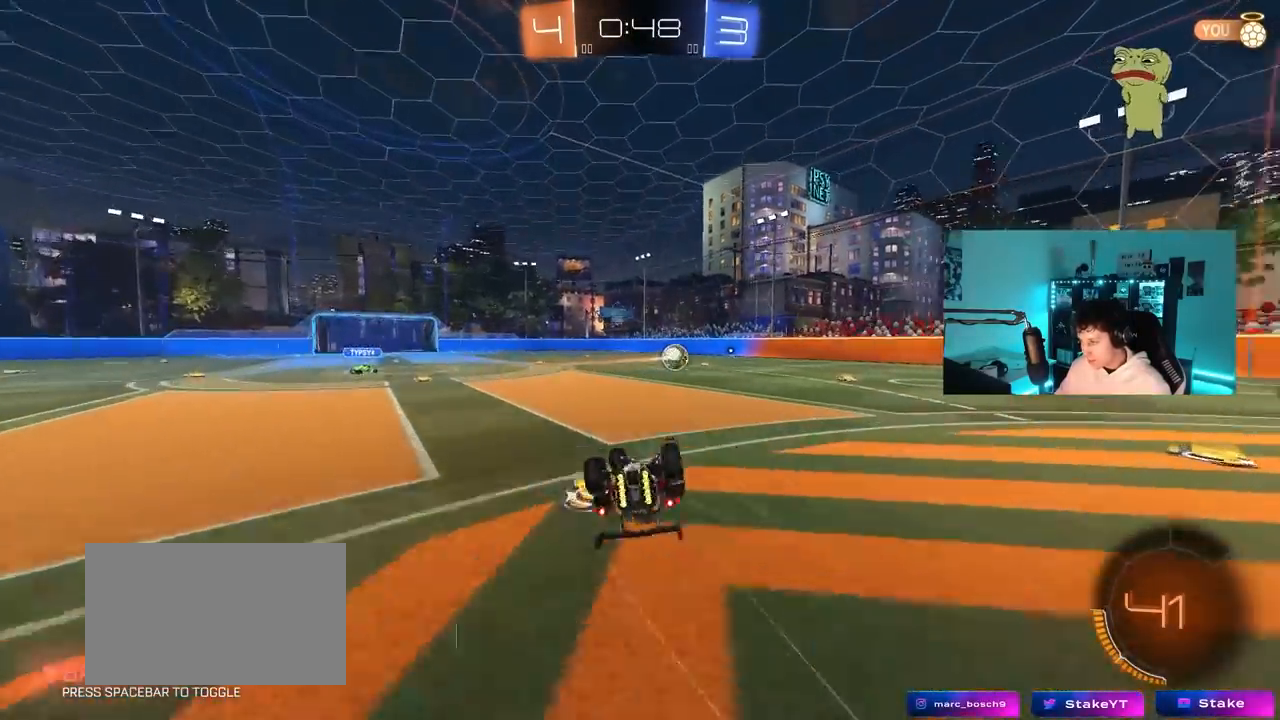
{"keys": ["a"], "mouse": [], "mouse_move": "still", "events": [[150, "s", "down"], [283, "s", "up"], [333, "shift", "up"]]}
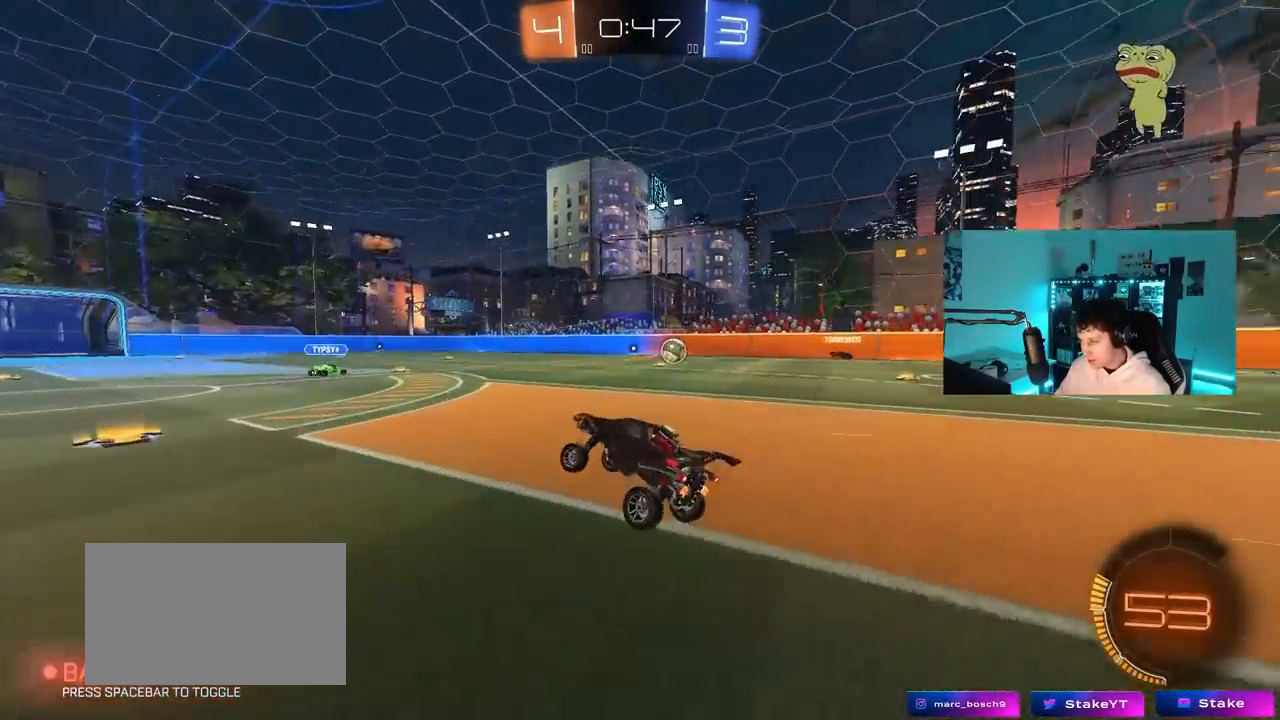
{"keys": ["d", "s"], "mouse": [], "mouse_move": "still", "events": [[17, "w", "down"], [217, "a", "up"], [250, "w", "up"], [350, "s", "down"], [450, "d", "down"]]}
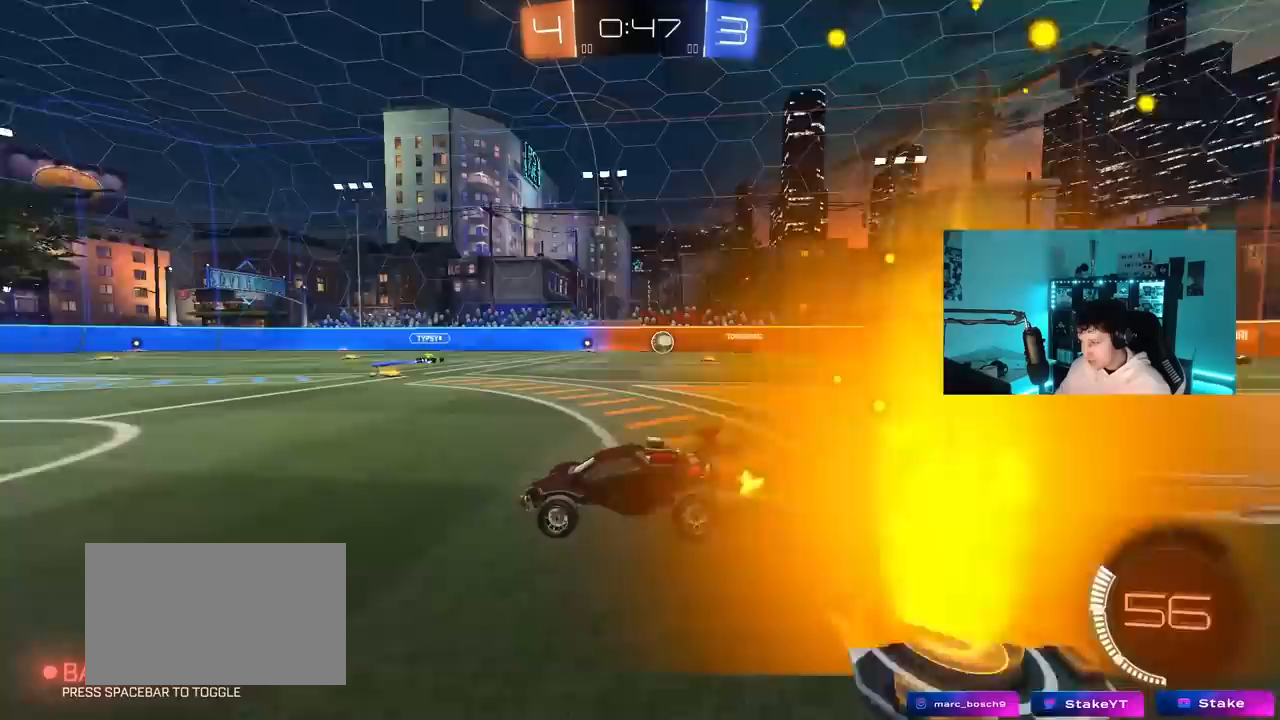
{"keys": ["a", "w"], "mouse": [], "mouse_move": "still", "events": [[33, "d", "up"], [83, "s", "up"], [217, "a", "down"], [267, "w", "down"]]}
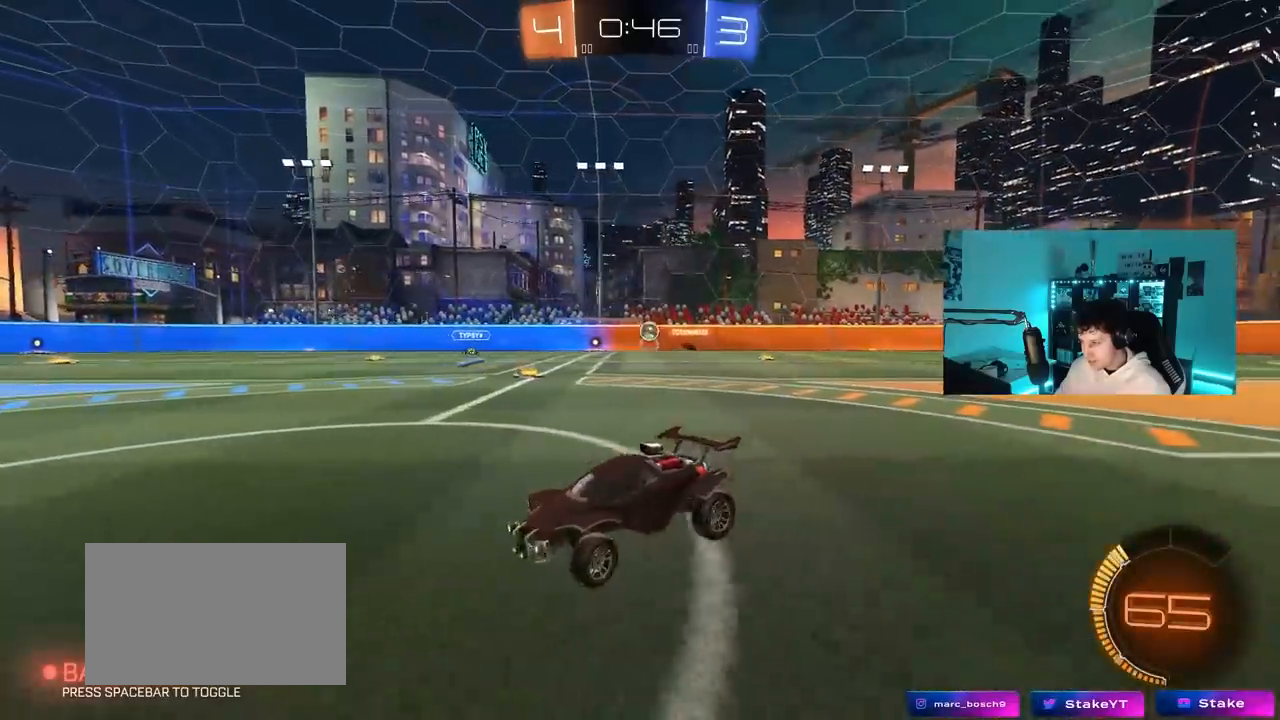
{"keys": ["d", "shift", "w"], "mouse": [], "mouse_move": "still", "events": [[283, "a", "up"], [333, "d", "down"], [433, "shift", "down"]]}
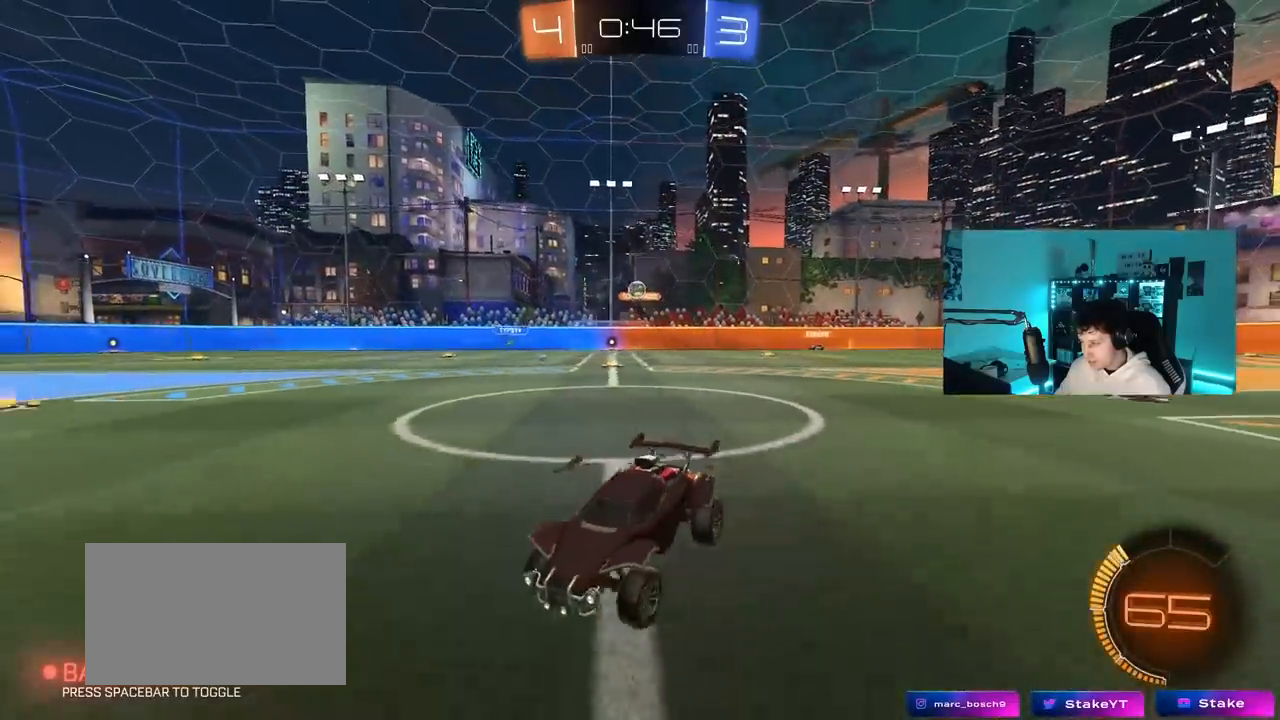
{"keys": ["d", "w"], "mouse": [], "mouse_move": "still", "events": [[117, "shift", "up"]]}
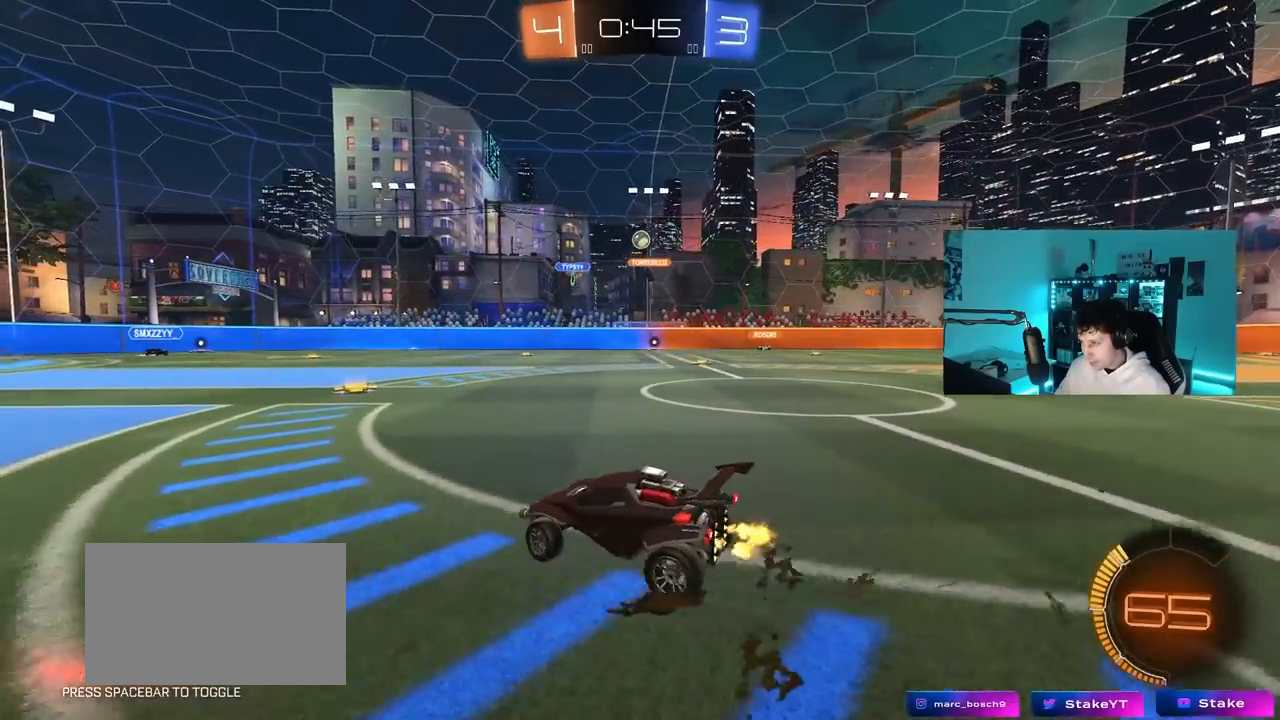
{"keys": ["d", "shift"], "mouse": [], "mouse_move": "still", "events": [[33, "d", "up"], [83, "w", "up"], [133, "a", "down"], [133, "w", "down"], [317, "a", "up"], [317, "w", "up"], [417, "d", "down"], [467, "shift", "down"]]}
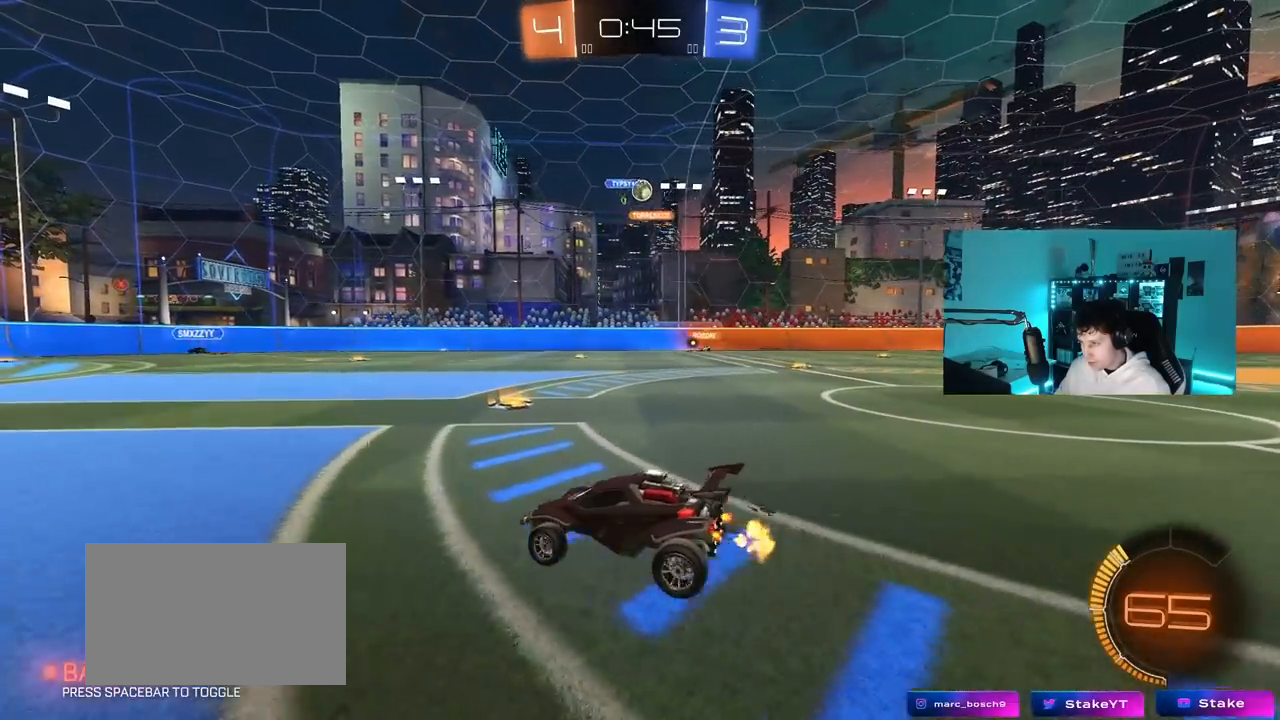
{"keys": ["a", "shift", "w"], "mouse": [], "mouse_move": "still", "events": [[100, "w", "down"], [150, "shift", "up"], [333, "d", "up"], [383, "a", "down"], [417, "shift", "down"]]}
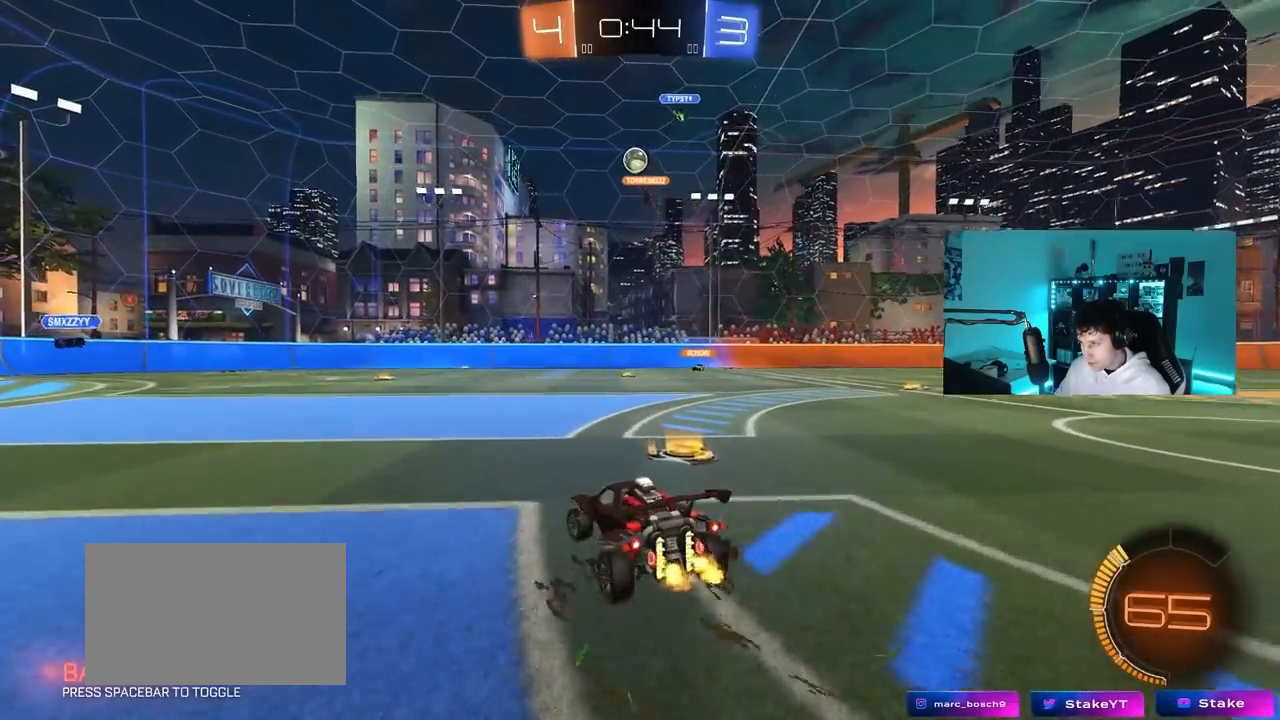
{"keys": [], "mouse": ["left"], "mouse_move": "down-left", "events": [[17, "shift", "up"], [67, "w", "up"], [300, "mouse_right", "down"], [300, "s", "down"], [350, "d", "down"], [350, "mouse_left", "down"], [400, "a", "up"], [483, "d", "up"], [483, "mouse_right", "up"], [483, "s", "up"]]}
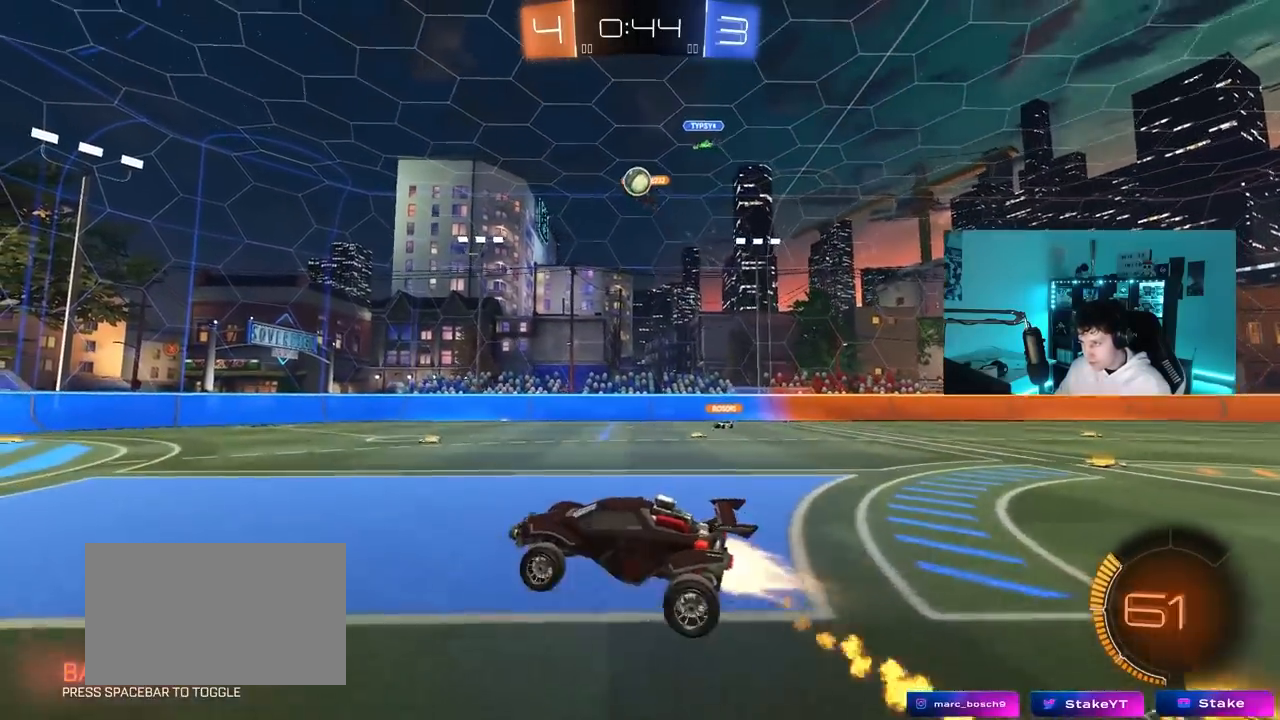
{"keys": ["a", "w"], "mouse": [], "mouse_move": "up-left", "events": [[33, "mouse_right", "down"], [83, "d", "down"], [83, "mouse_left", "up"], [83, "s", "down"], [133, "a", "down"], [133, "d", "up"], [183, "shift", "down"], [217, "mouse_right", "up"], [267, "s", "up"], [317, "a", "up"], [367, "shift", "up"], [417, "w", "down"], [500, "a", "down"]]}
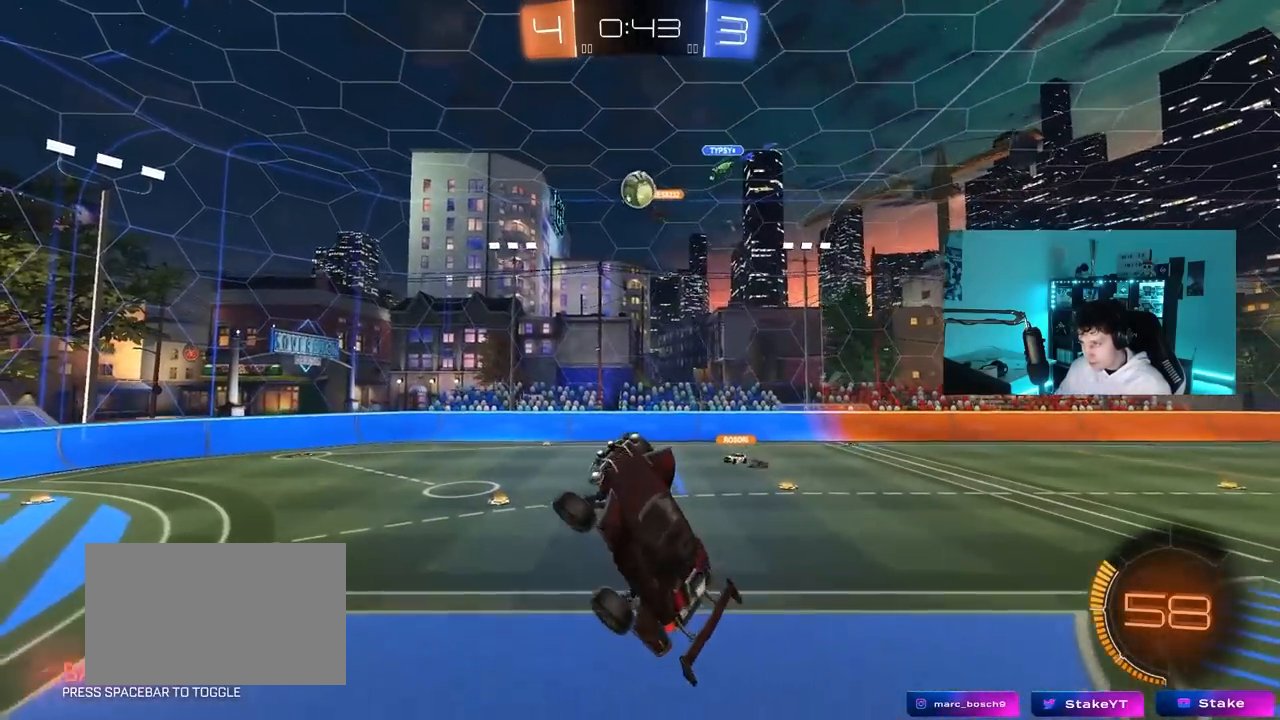
{"keys": ["a"], "mouse": [], "mouse_move": "still", "events": [[50, "shift", "down"], [100, "a", "up"], [100, "mouse_left", "down"], [100, "shift", "up"], [100, "w", "up"], [283, "d", "down"], [333, "d", "up"], [383, "mouse_left", "up"], [433, "a", "down"]]}
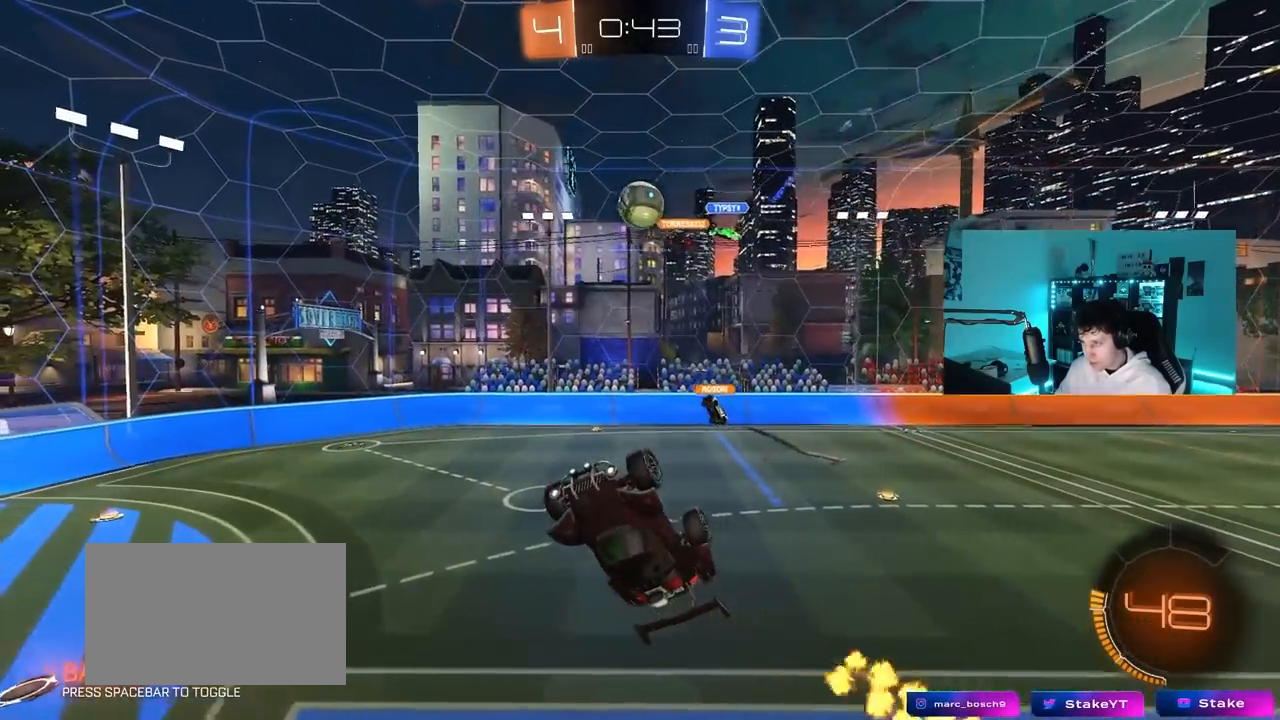
{"keys": [], "mouse": [], "mouse_move": "still", "events": [[17, "a", "up"]]}
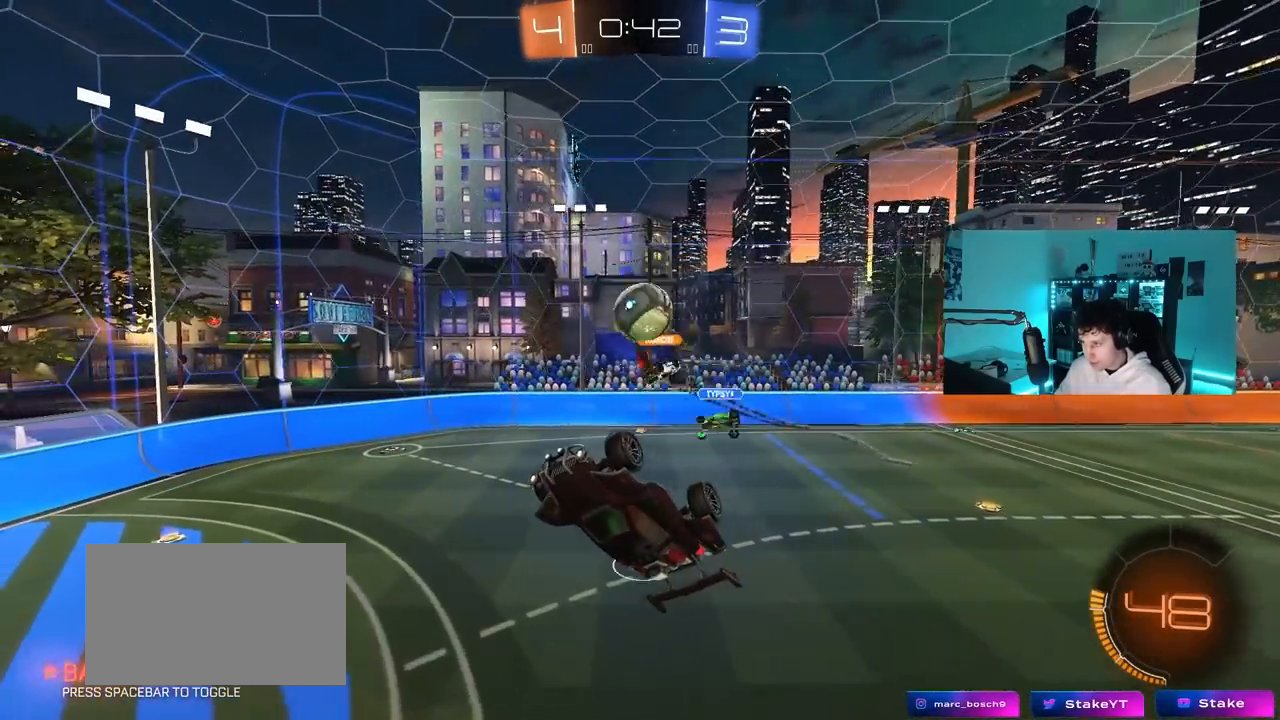
{"keys": ["a", "w"], "mouse": [], "mouse_move": "still", "events": [[267, "w", "down"], [367, "d", "down"], [450, "a", "down"], [500, "d", "up"]]}
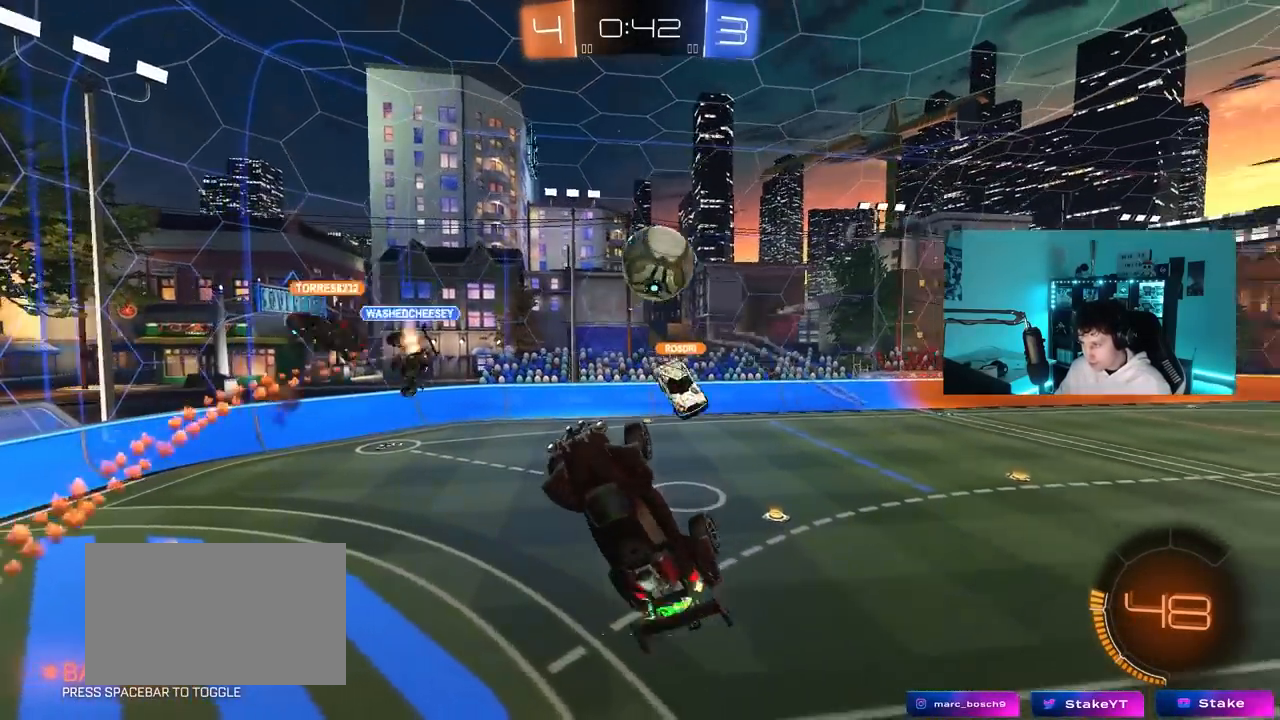
{"keys": ["a"], "mouse": [], "mouse_move": "still", "events": [[100, "a", "up"], [100, "w", "up"], [150, "d", "down"], [183, "shift", "down"], [233, "s", "down"], [283, "shift", "up"], [333, "d", "up"], [383, "a", "down"], [383, "s", "up"], [383, "shift", "down"], [467, "shift", "up"]]}
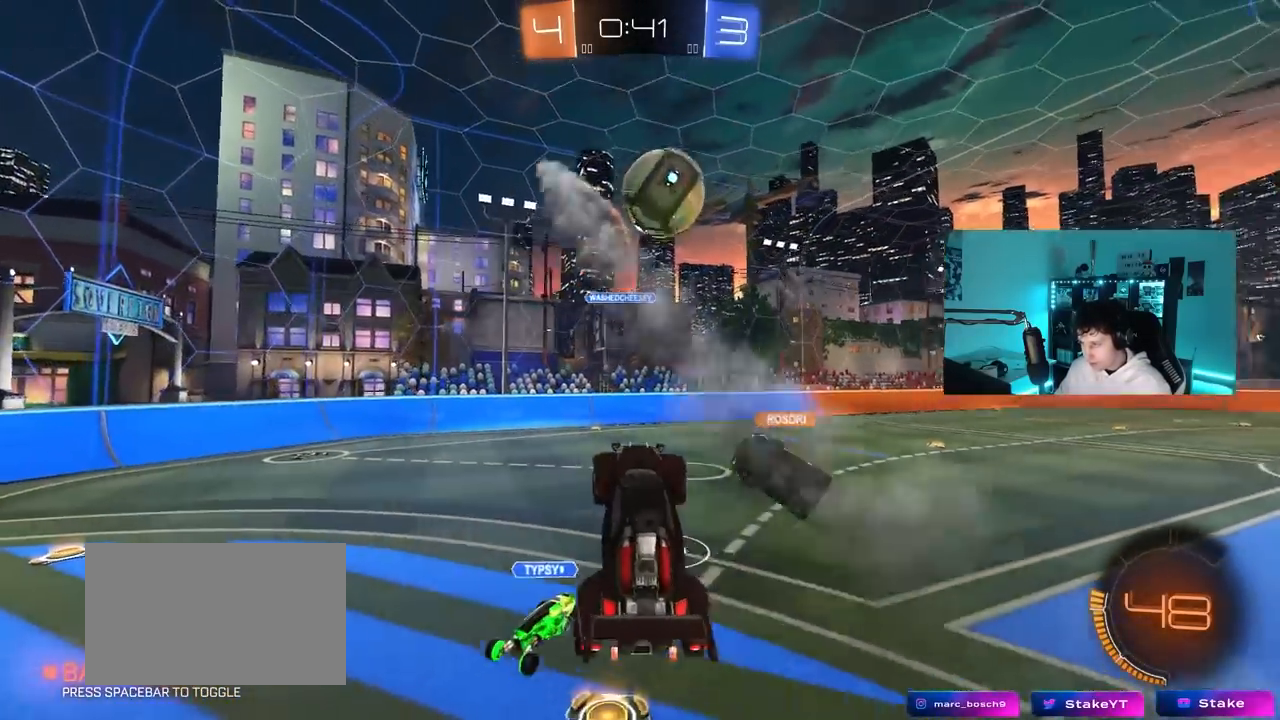
{"keys": ["w"], "mouse": ["left"], "mouse_move": "still", "events": [[17, "a", "up"], [17, "d", "down"], [67, "w", "down"], [117, "d", "up"], [250, "mouse_left", "down"], [300, "a", "down"], [450, "a", "up"]]}
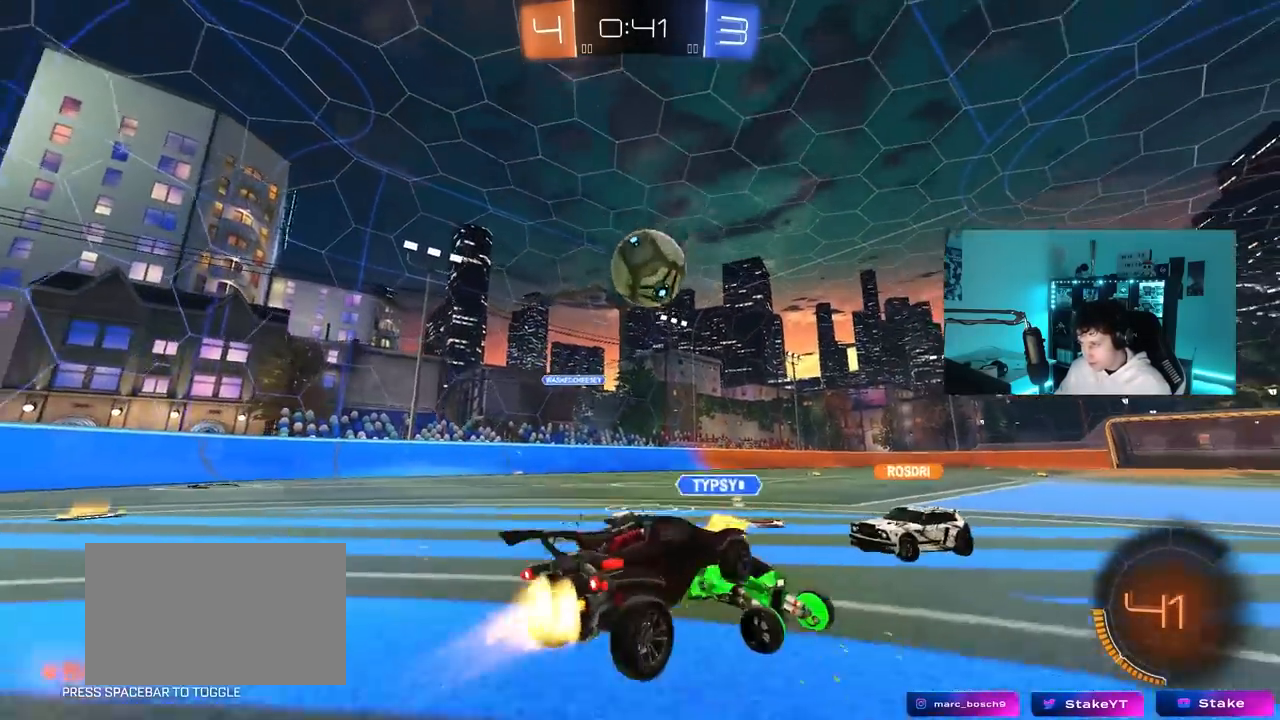
{"keys": ["a", "w"], "mouse": [], "mouse_move": "still", "events": [[33, "d", "down"], [83, "d", "up"], [133, "a", "down"], [133, "w", "up"], [217, "mouse_left", "up"], [317, "a", "up"], [417, "w", "down"], [500, "a", "down"]]}
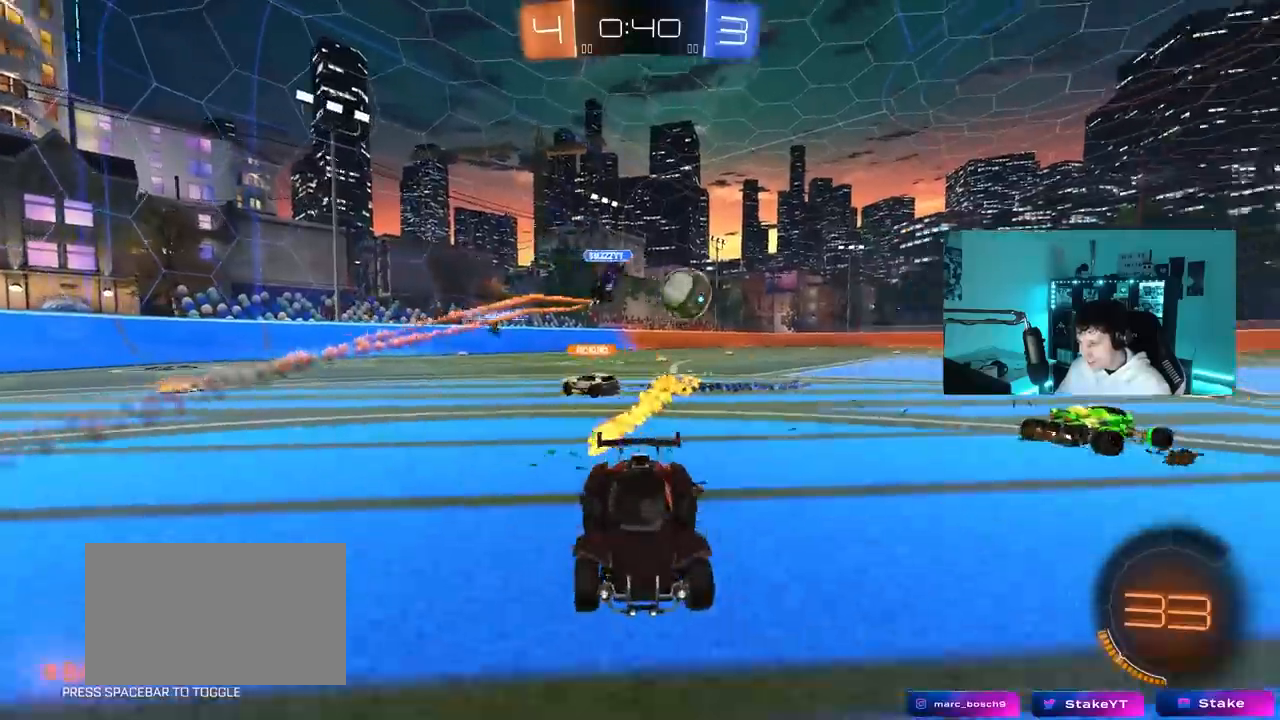
{"keys": ["a", "w"], "mouse": ["left"], "mouse_move": "still", "events": [[283, "shift", "down"], [333, "mouse_left", "down"], [333, "shift", "up"]]}
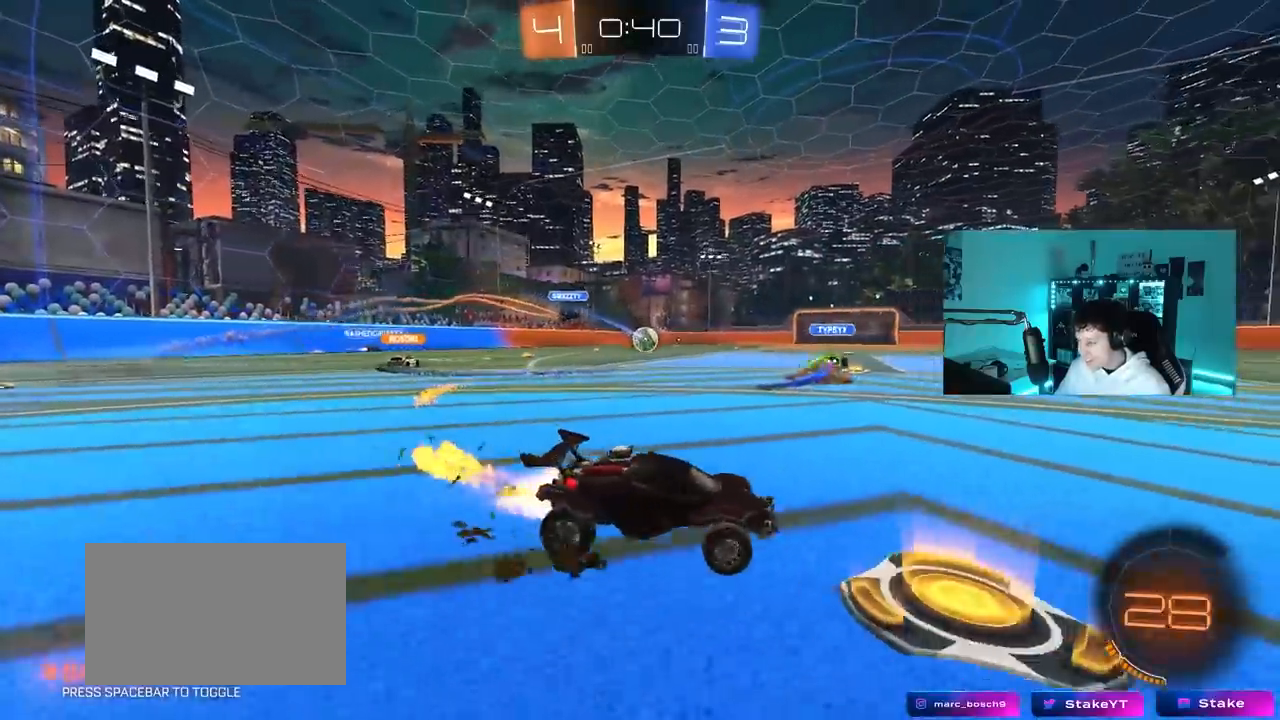
{"keys": ["d", "s", "shift"], "mouse": ["left", "right"], "mouse_move": "down-left", "events": [[250, "mouse_right", "down"], [350, "a", "up"], [350, "d", "down"], [350, "mouse_right", "up"], [350, "shift", "down"], [450, "mouse_right", "down"], [483, "s", "down"], [483, "w", "up"]]}
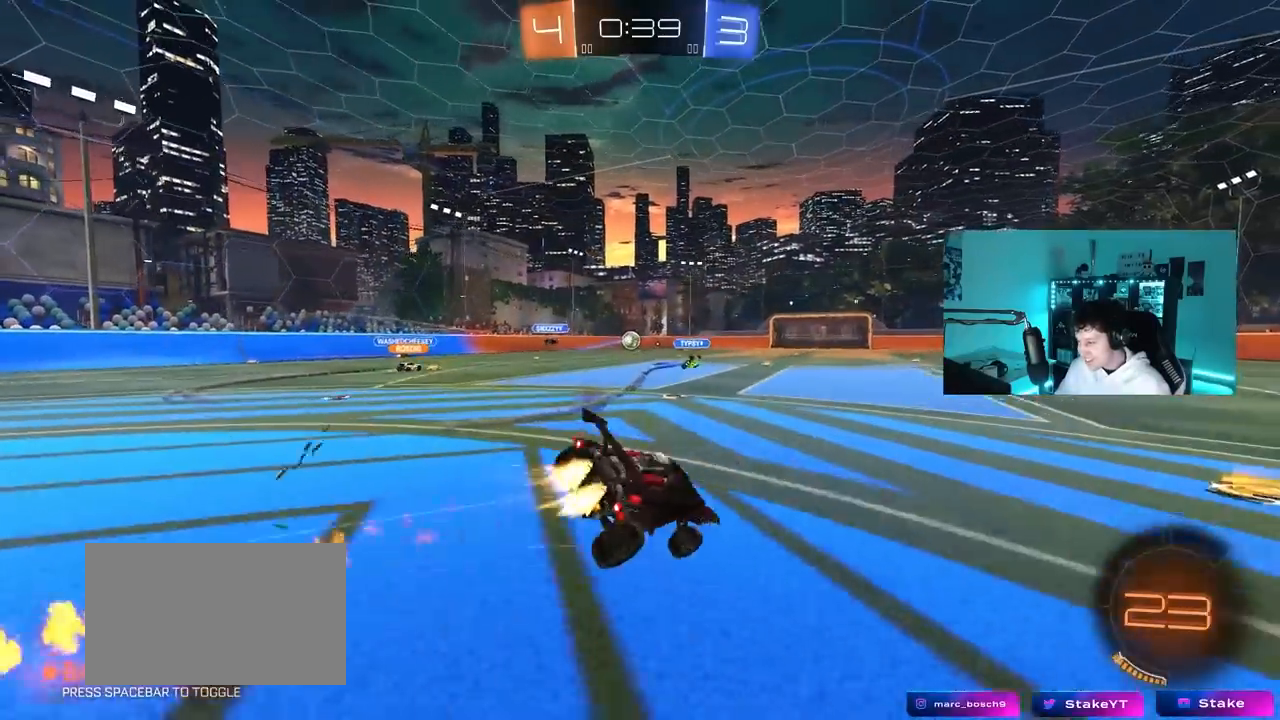
{"keys": ["d", "s", "shift"], "mouse": ["left"], "mouse_move": "still", "events": [[83, "mouse_right", "up"], [183, "space", "down"], [367, "s", "up"], [367, "space", "up"], [500, "s", "down"]]}
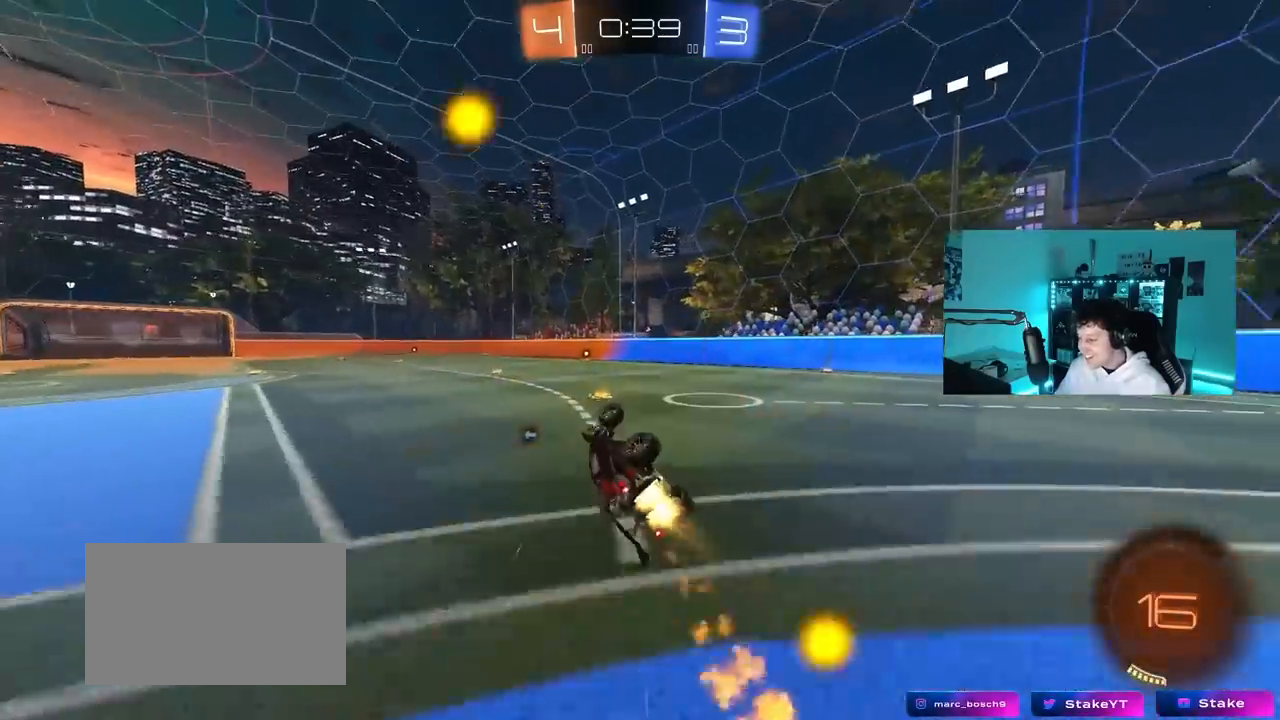
{"keys": ["d", "w"], "mouse": ["left"], "mouse_move": "still", "events": [[100, "mouse_left", "up"], [200, "s", "up"], [200, "shift", "up"], [233, "d", "up"], [333, "mouse_left", "down"], [383, "d", "down"], [467, "w", "down"]]}
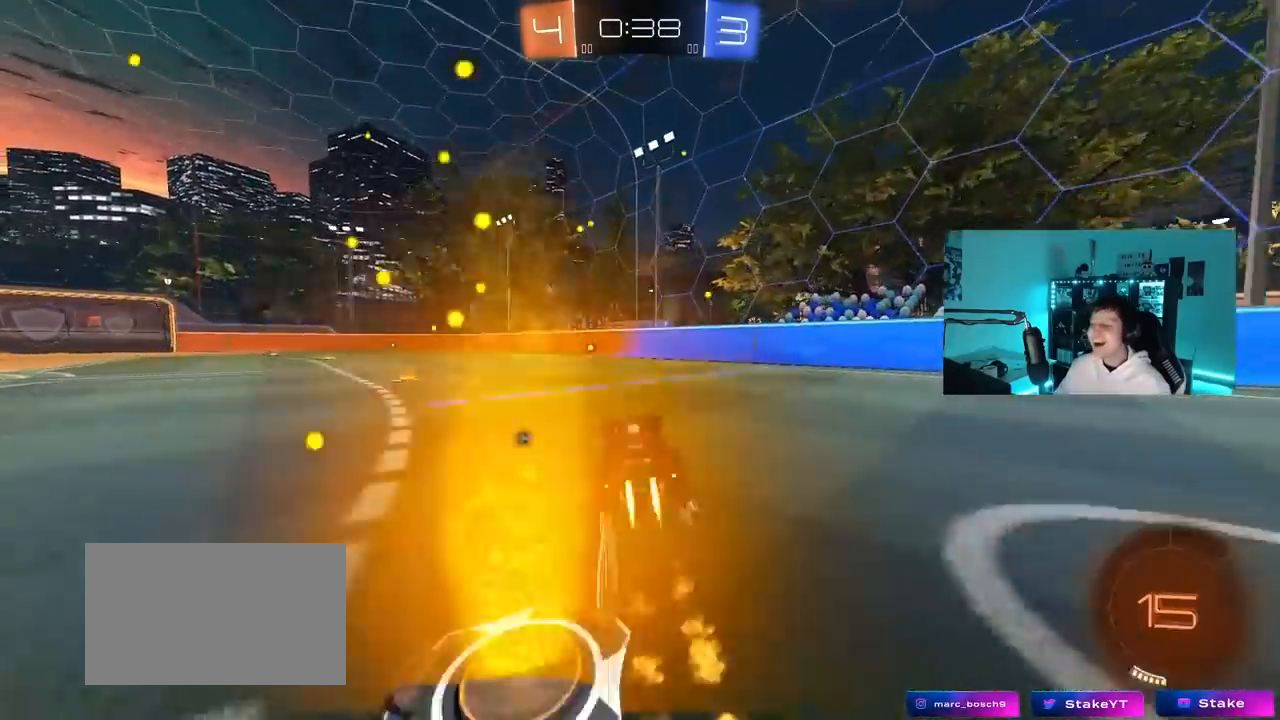
{"keys": ["w"], "mouse": [], "mouse_move": "down-left", "events": [[17, "d", "up"], [67, "mouse_left", "up"], [200, "mouse_left", "down"], [483, "mouse_left", "up"]]}
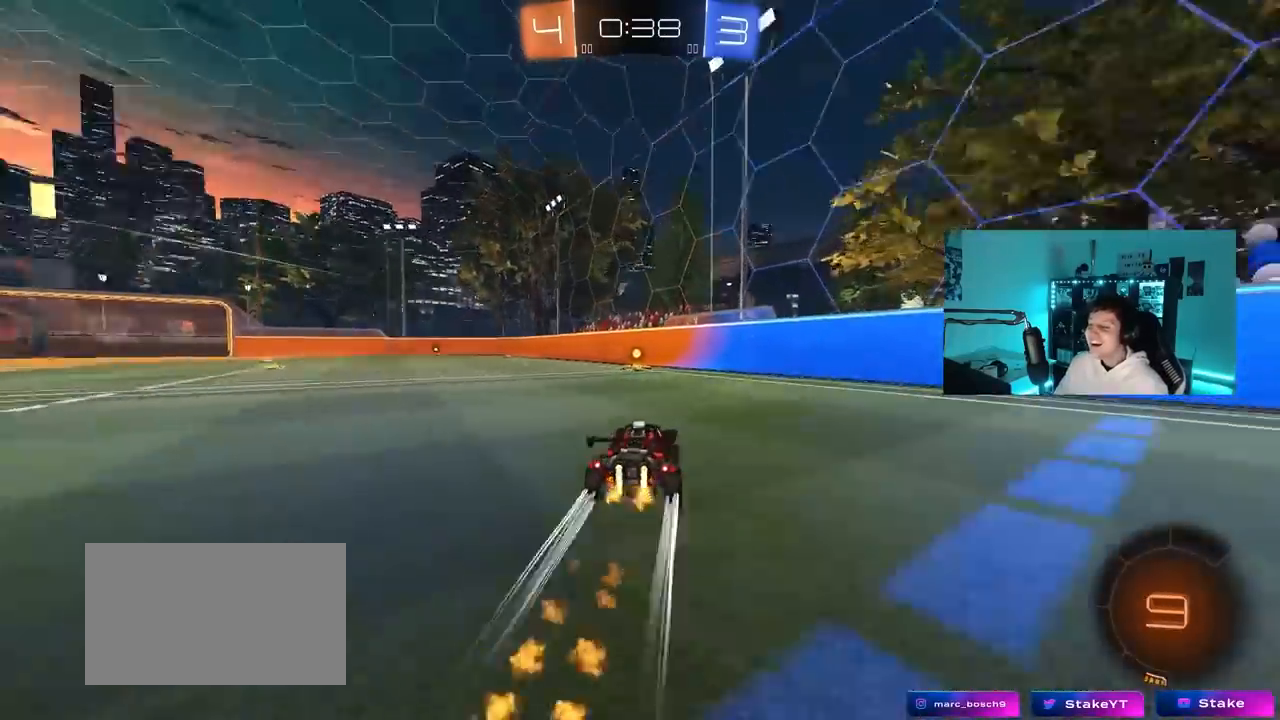
{"keys": ["w"], "mouse": ["left"], "mouse_move": "down", "events": [[33, "space", "down"], [183, "mouse_left", "down"], [183, "space", "up"], [317, "a", "down"], [367, "shift", "down"], [417, "shift", "up"], [500, "a", "up"]]}
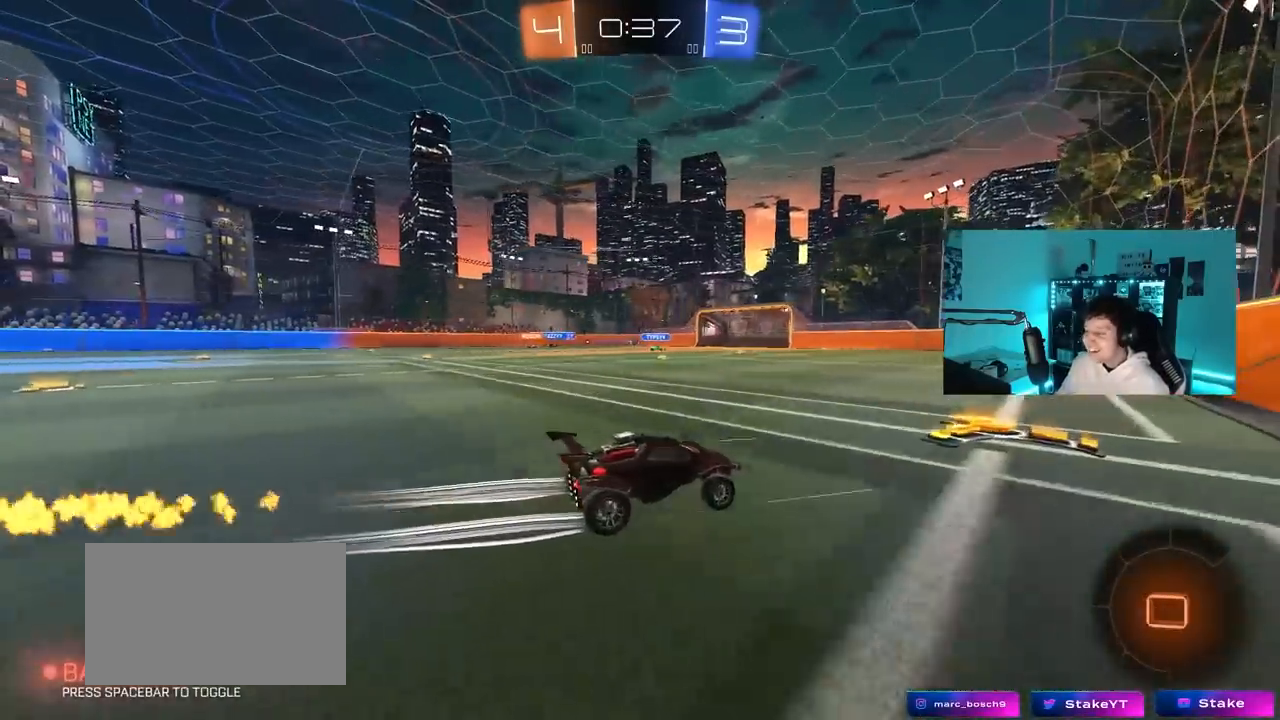
{"keys": ["w"], "mouse": [], "mouse_move": "still", "events": [[100, "a", "down"], [433, "a", "up"], [467, "mouse_left", "up"]]}
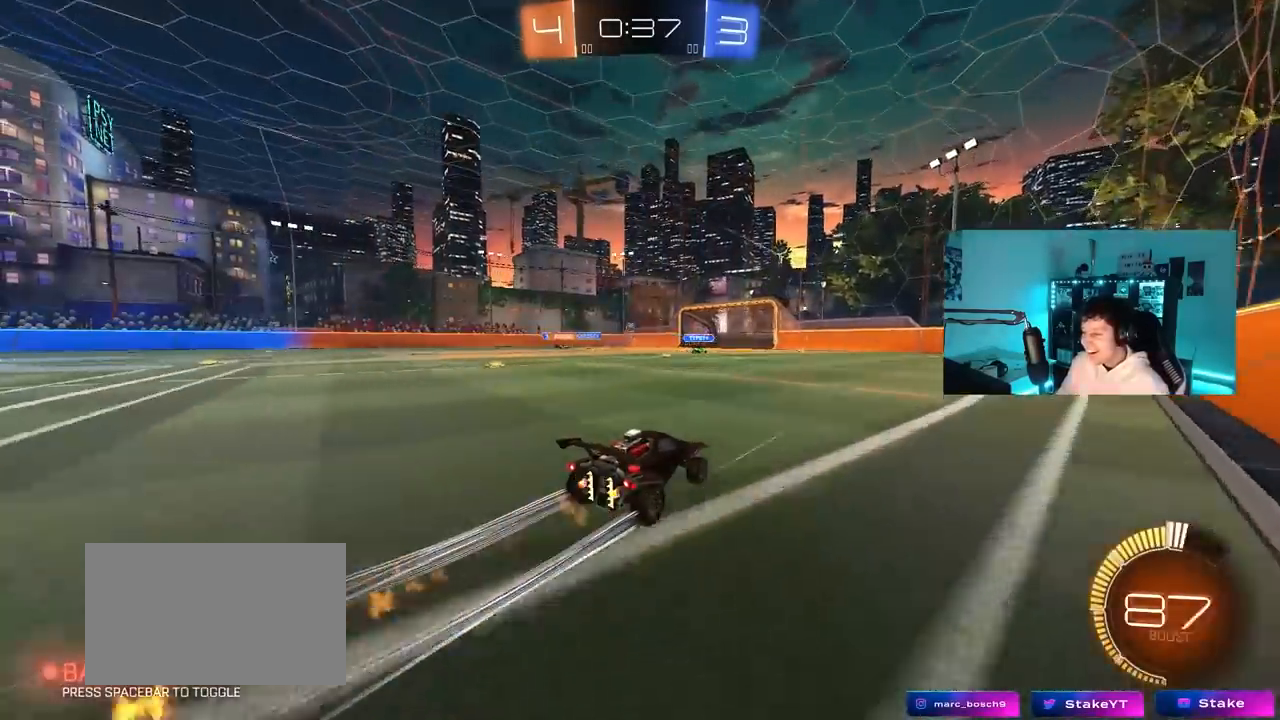
{"keys": ["w"], "mouse": [], "mouse_move": "still", "events": []}
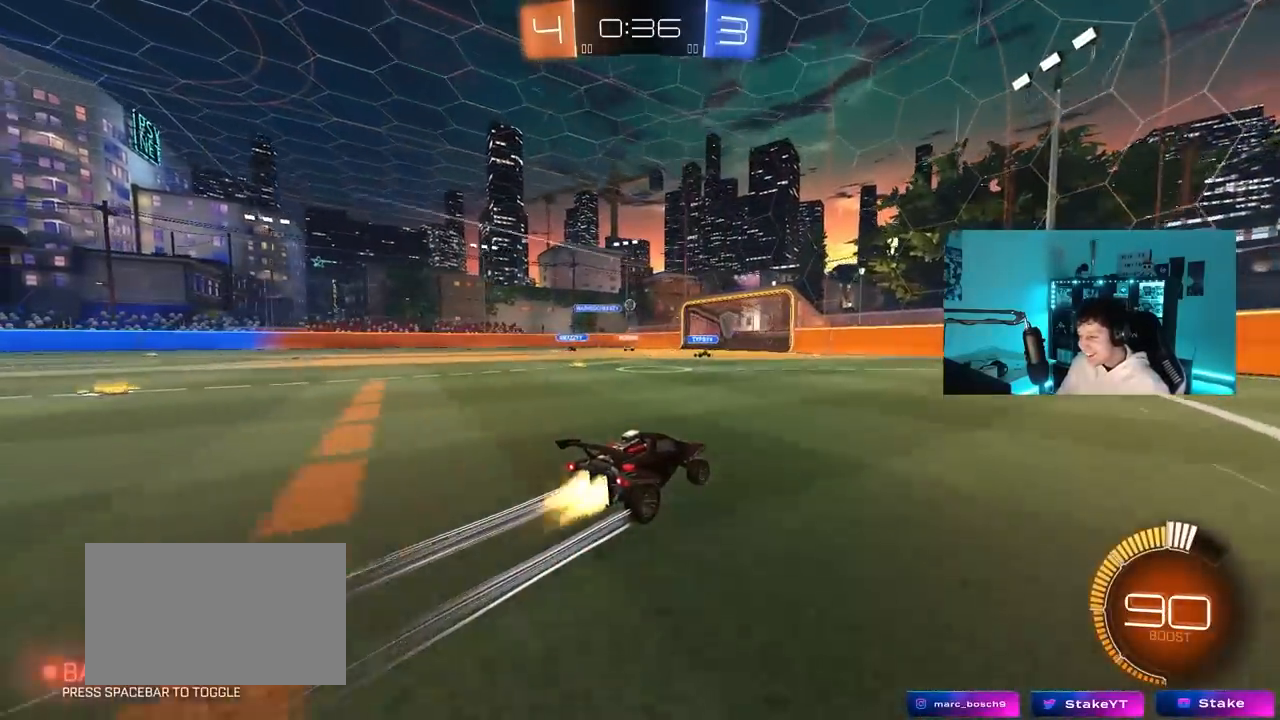
{"keys": ["w"], "mouse": [], "mouse_move": "still", "events": [[33, "a", "down"], [33, "mouse_left", "down"], [183, "a", "up"], [183, "mouse_left", "up"]]}